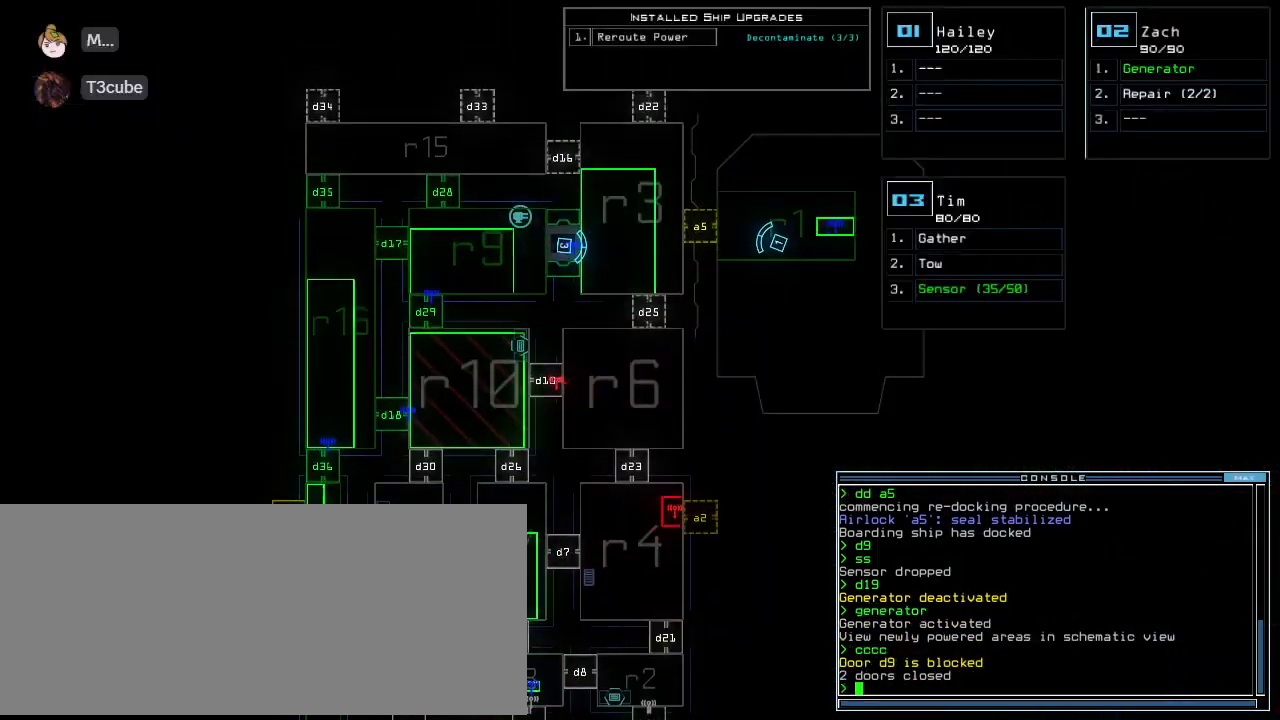
Gameplay with keyboard; each line is a JSON object with the keys held at the frame after it. "events" lists presses ("down") and releases ("up") of ".", "0", "1", "2", "3", "4", "5", "6", "7", "8", "9", "a", "b", "backspace", "c", "caps_lock", "comma", "ctrl_l", "ctrl_r", "d", "down", "e", "equals", "escape", "f", "g", "h", "i", "j", "k", "l", "left", "m", "minus", "n", "o", "p", "q", "quote", "r", "return", "right", "s", "semicolon", "shift_l", "shift_r", "space", "t", "tab", "tilde", "u", "up", "v", "w", "x", "y" and "z" between this image and that frame as [ms after this image, input, new state], when the widget could be followed in between. No other keys are recorded. Mouse input is not recorded. Not read: other_keys.
{"keys": ["right", "up"], "events": [[20, "up", "down"], [62, "3", "up"], [166, "left", "down"], [270, "left", "up"], [437, "right", "down"]]}
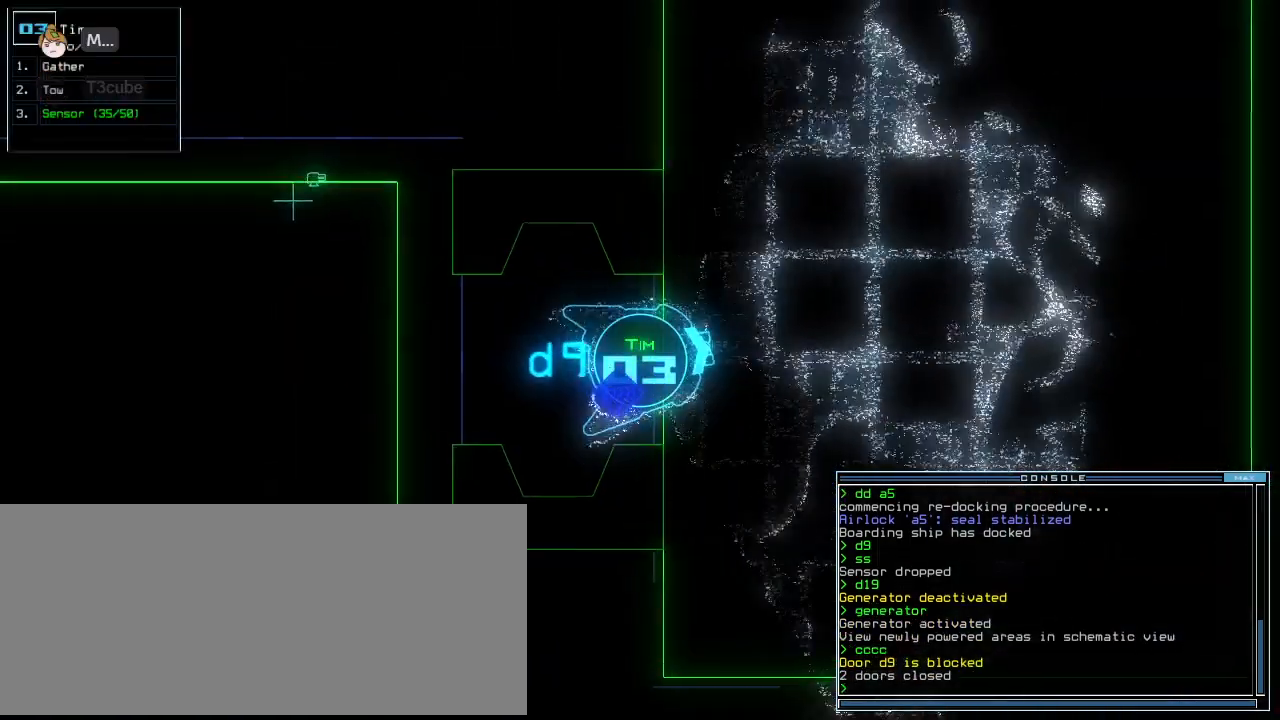
{"keys": ["up"], "events": [[62, "right", "up"], [187, "right", "down"], [395, "right", "up"]]}
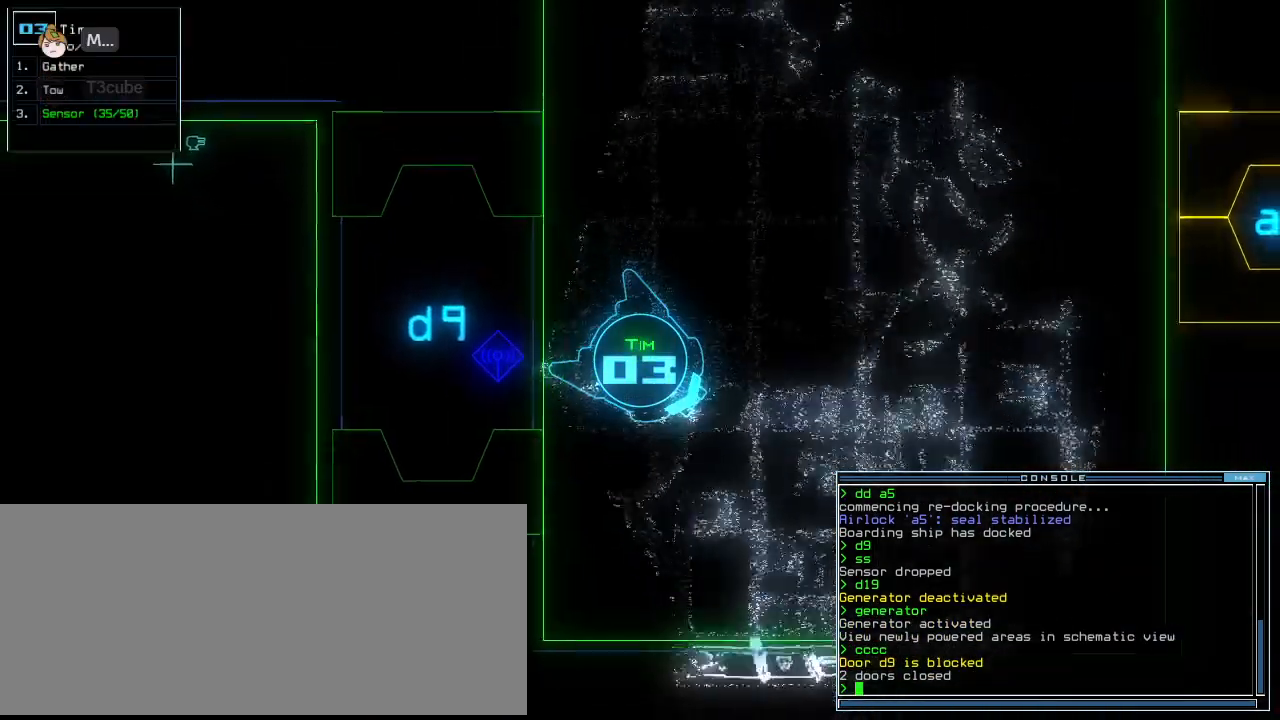
{"keys": ["up"], "events": [[83, "left", "down"], [166, "left", "up"], [291, "left", "down"], [416, "left", "up"]]}
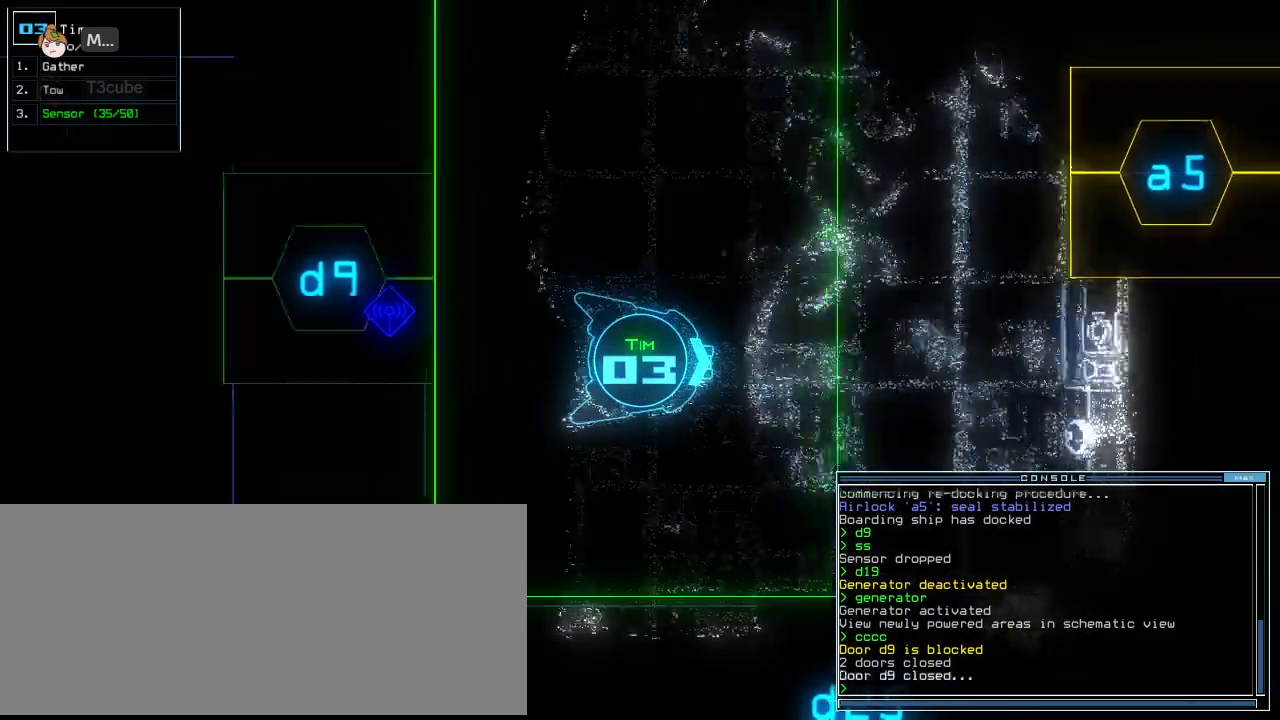
{"keys": ["left", "up"], "events": [[250, "left", "down"]]}
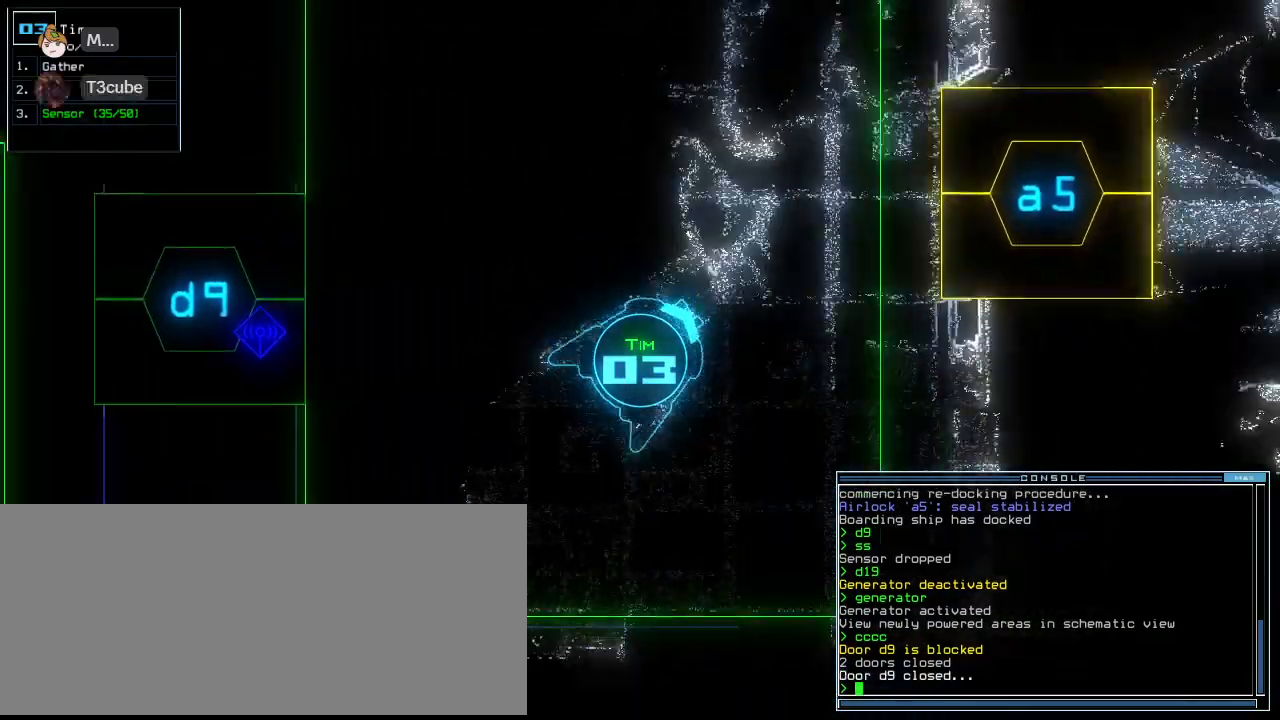
{"keys": ["up"], "events": [[124, "left", "up"], [374, "left", "down"], [437, "left", "up"]]}
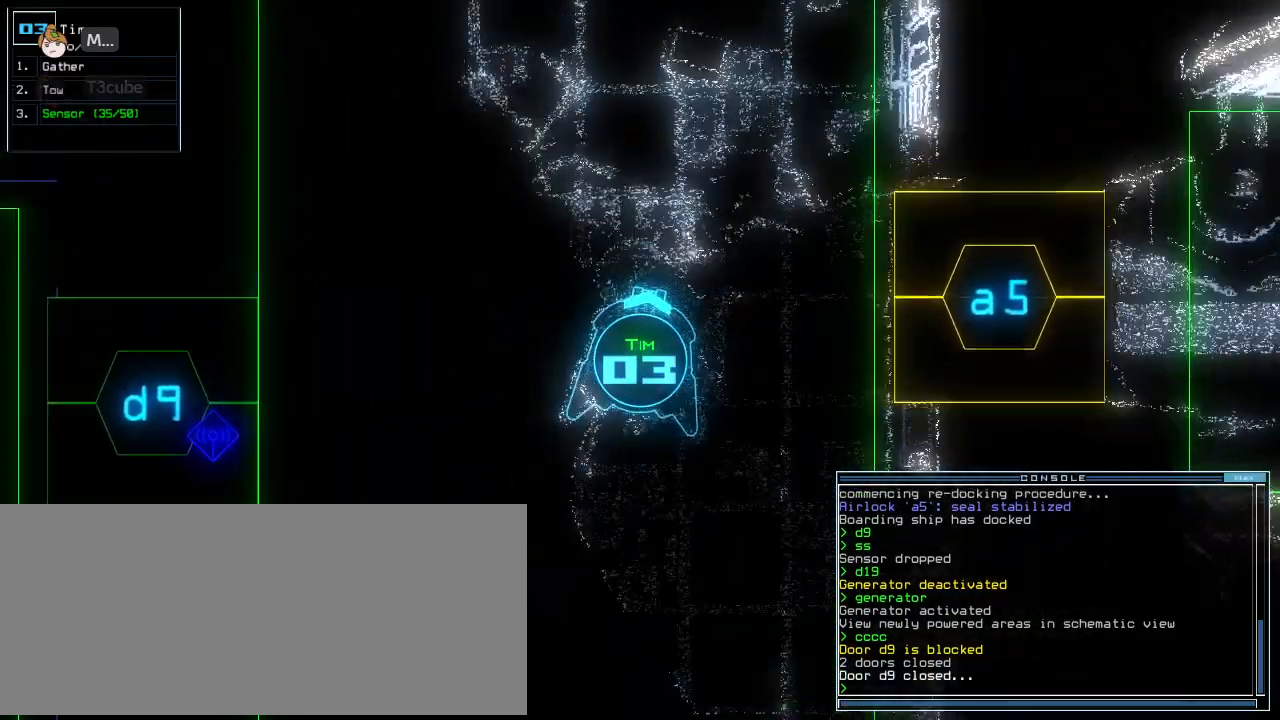
{"keys": ["t", "up"], "events": [[458, "t", "down"]]}
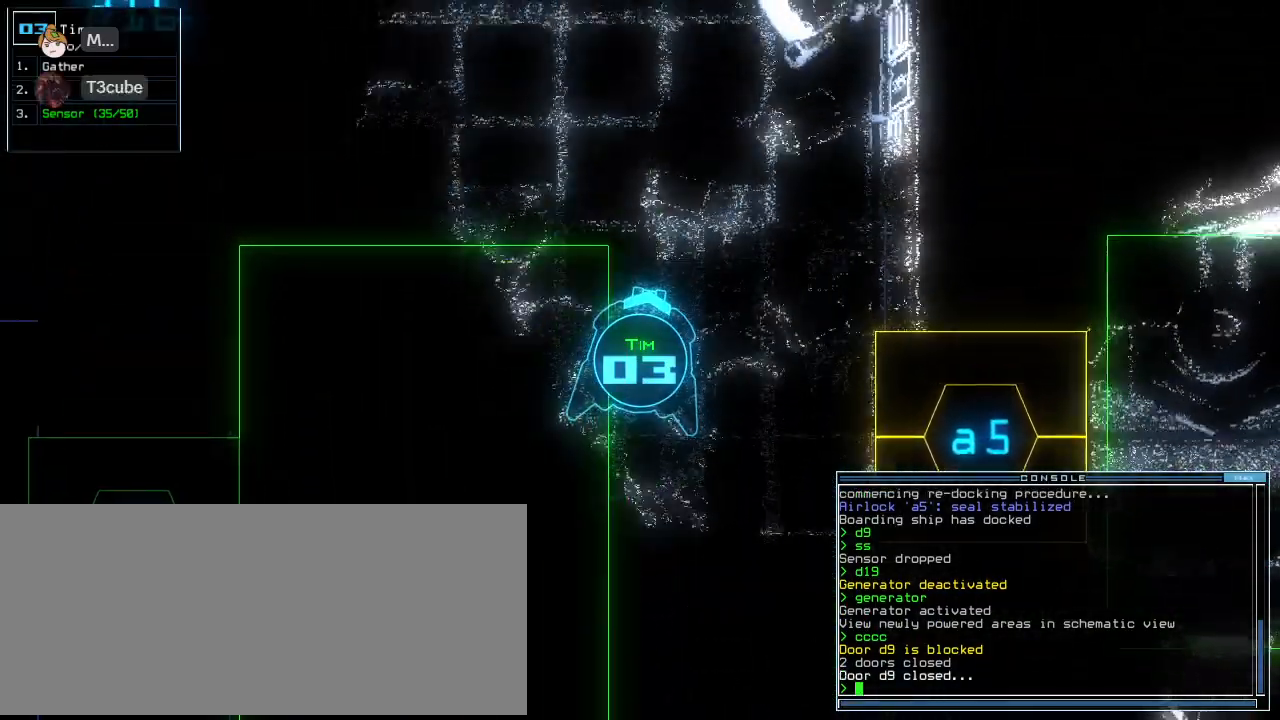
{"keys": ["space", "up"]}
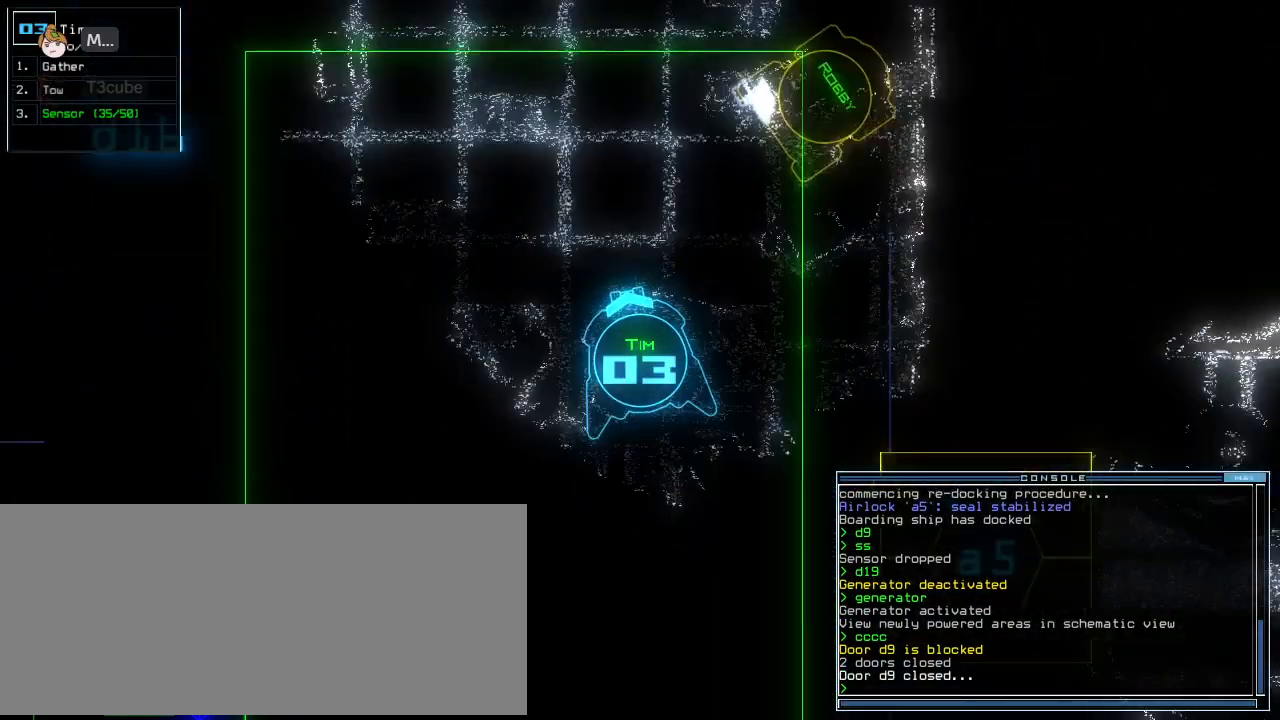
{"keys": ["left", "up"], "events": [[41, "space", "up"], [500, "left", "down"]]}
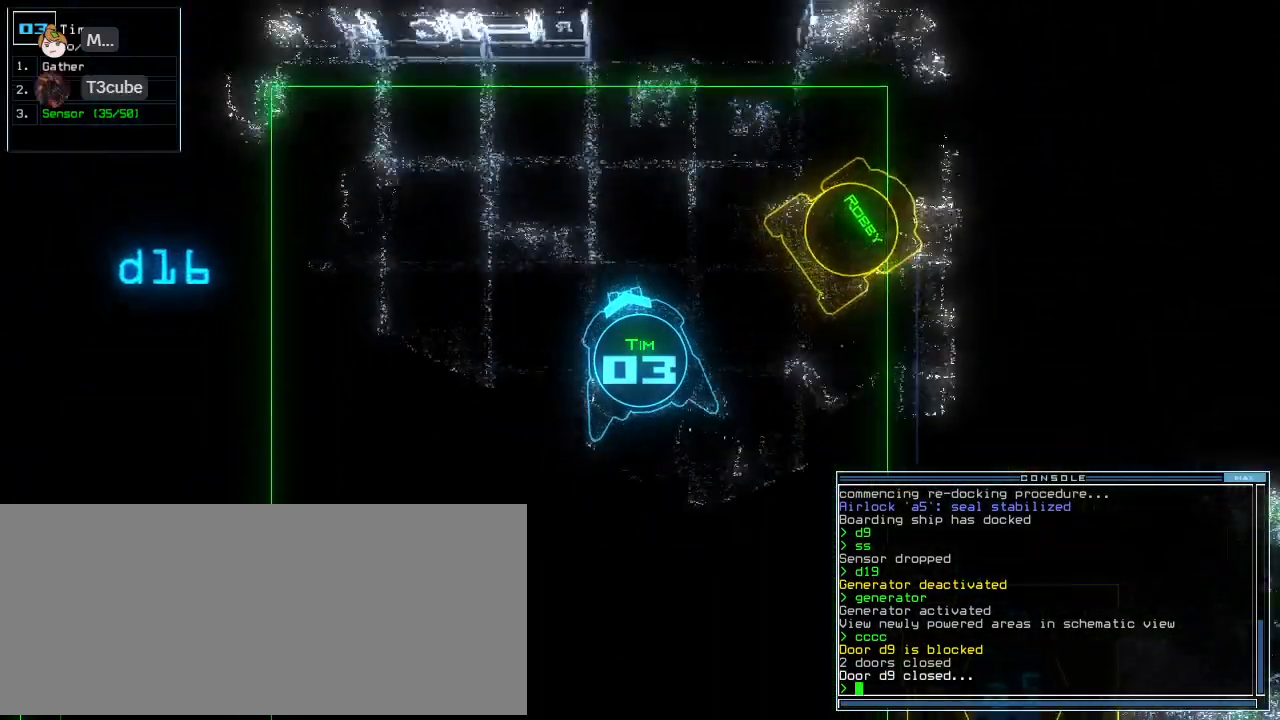
{"keys": ["w"], "events": [[104, "left", "up"], [250, "left", "down"], [333, "s", "down"], [354, "left", "up"], [395, "s", "up"], [479, "w", "down"], [500, "up", "up"]]}
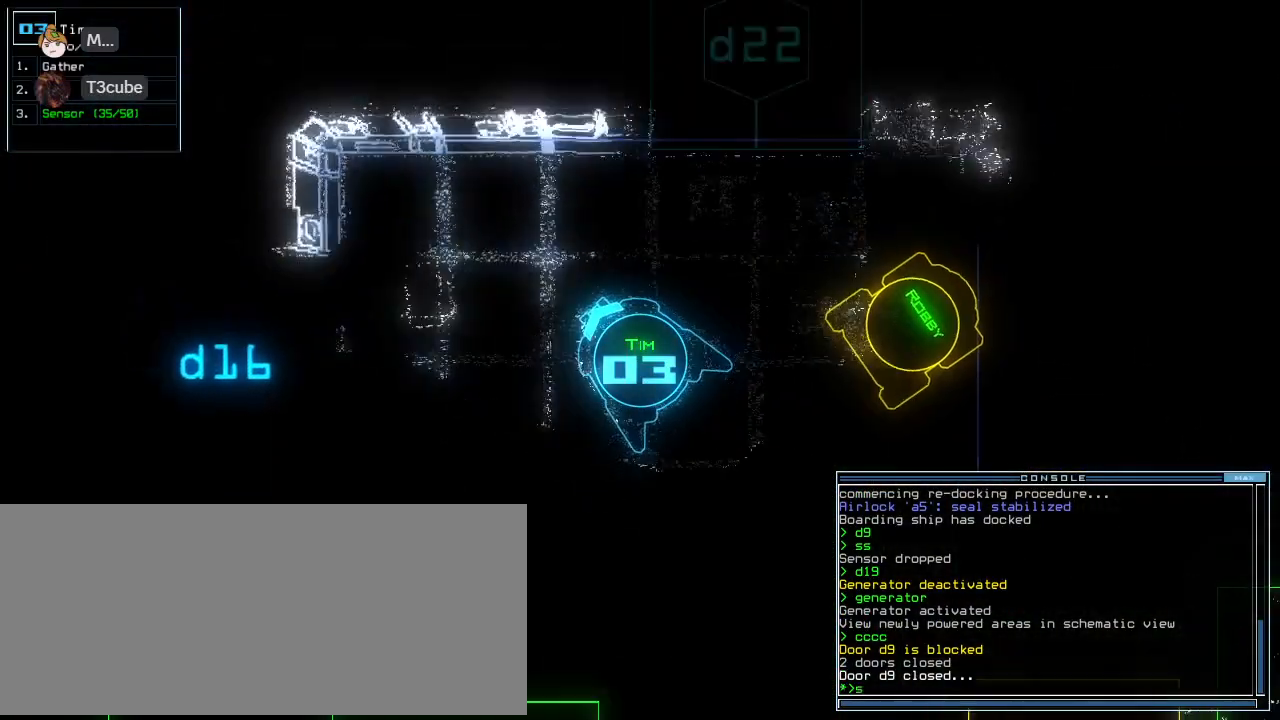
{"keys": [], "events": [[20, "a", "down"], [83, "w", "up"], [124, "return", "down"], [145, "a", "up"], [208, "return", "up"]]}